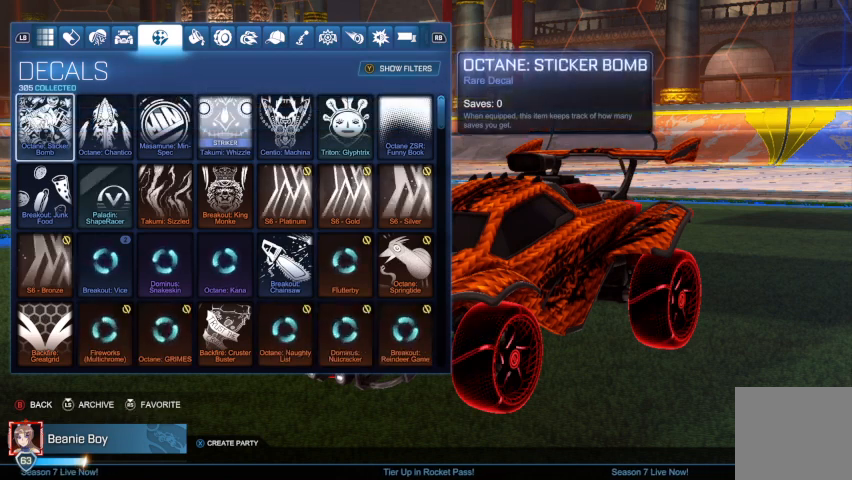
Gameplay with a controller (Xbox layout); each line is a JSON object with the inputs held at the frame after it. "events" lists button and stick changes between this image and that frame as [ms after this image, input, new state], when the widget could be followed in between.
{"buttons": [], "left_stick": "center", "right_stick": "center", "events": [[200, "DPAD_RIGHT", "up"]]}
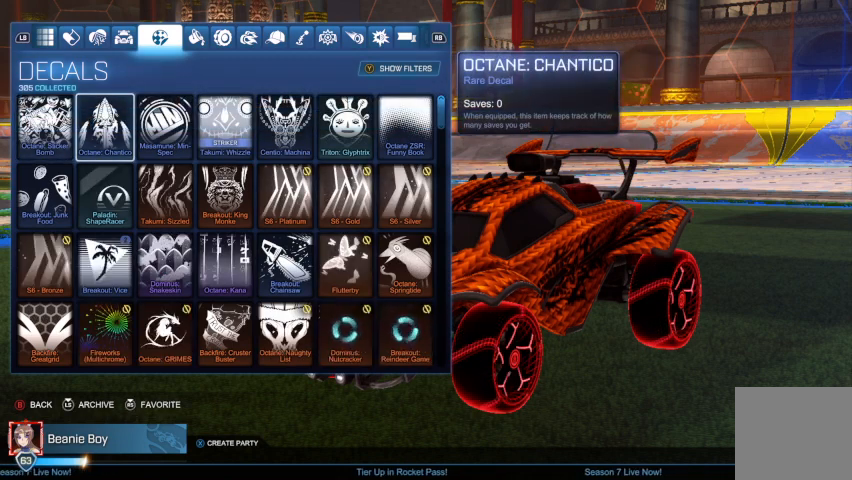
{"buttons": ["DPAD_RIGHT"], "left_stick": "center", "right_stick": "center", "events": [[267, "DPAD_RIGHT", "down"]]}
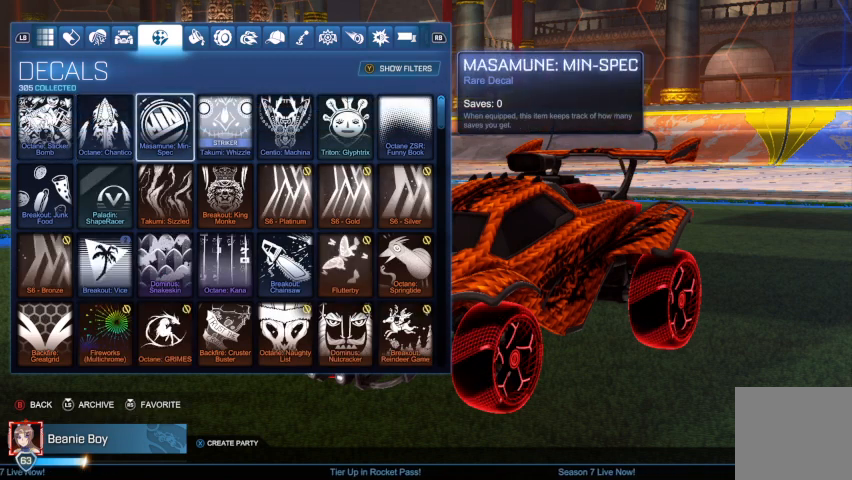
{"buttons": [], "left_stick": "center", "right_stick": "center", "events": [[100, "DPAD_RIGHT", "up"]]}
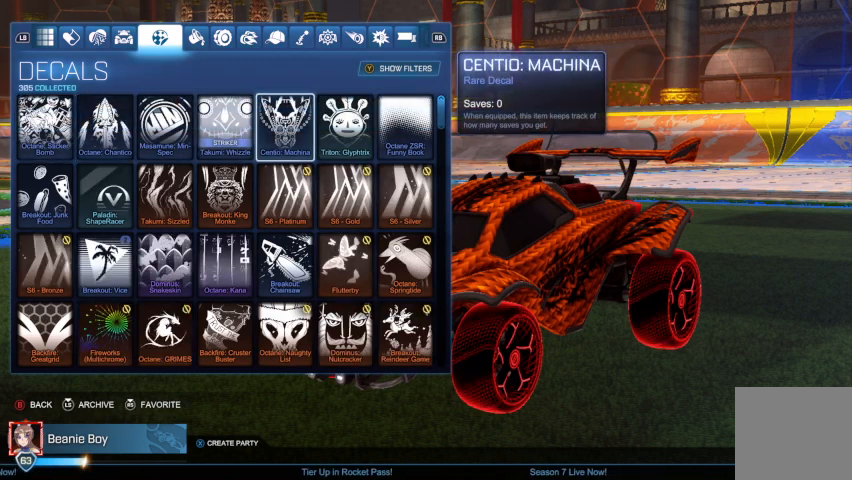
{"buttons": [], "left_stick": "center", "right_stick": "center", "events": [[67, "DPAD_LEFT", "down"], [200, "DPAD_LEFT", "up"]]}
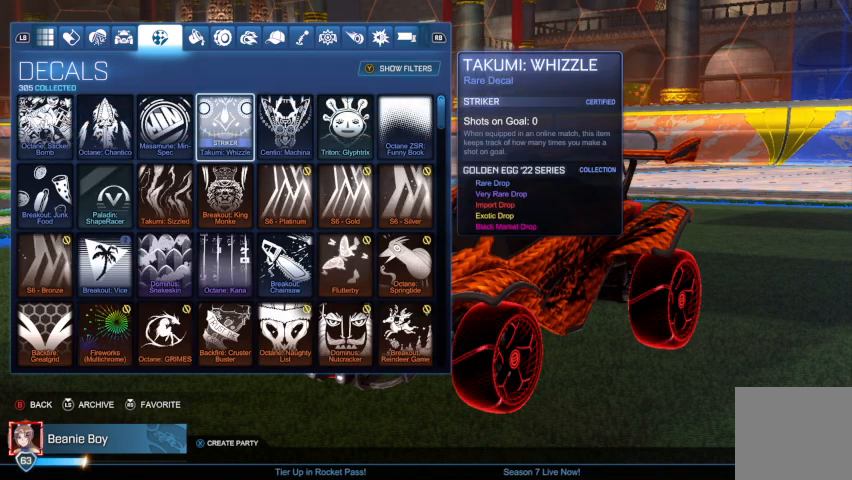
{"buttons": [], "left_stick": "center", "right_stick": "center", "events": []}
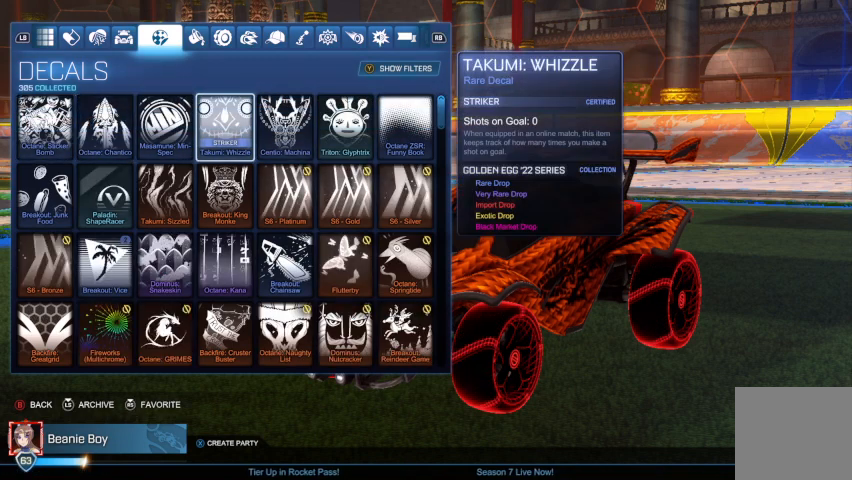
{"buttons": ["DPAD_RIGHT"], "left_stick": "center", "right_stick": "center", "events": [[500, "DPAD_RIGHT", "down"]]}
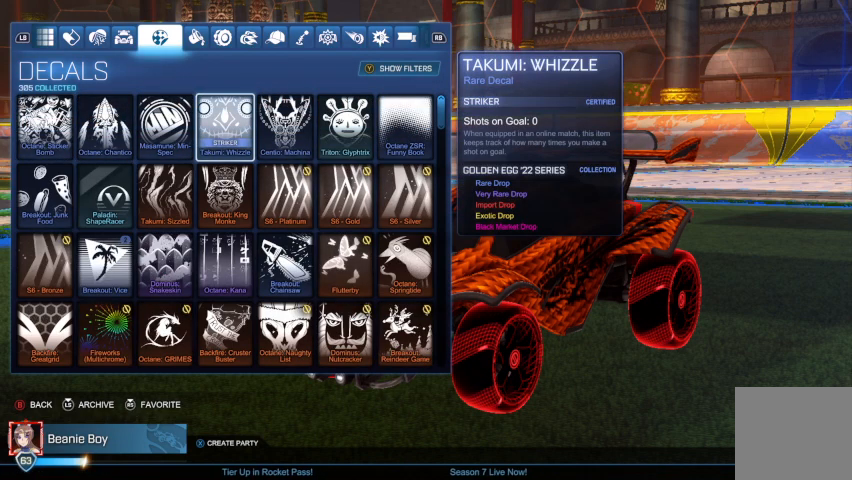
{"buttons": [], "left_stick": "center", "right_stick": "center", "events": [[133, "DPAD_RIGHT", "up"], [200, "DPAD_RIGHT", "down"], [367, "DPAD_RIGHT", "up"]]}
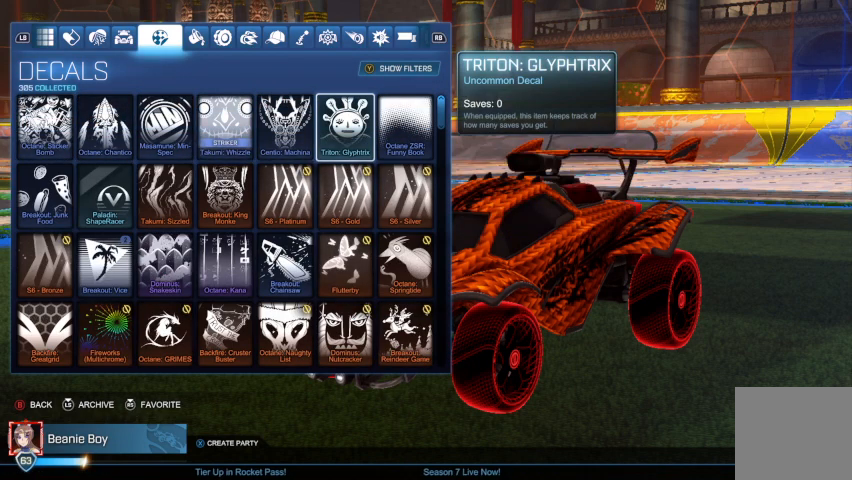
{"buttons": [], "left_stick": "center", "right_stick": "center", "events": [[300, "DPAD_RIGHT", "down"], [400, "DPAD_RIGHT", "up"]]}
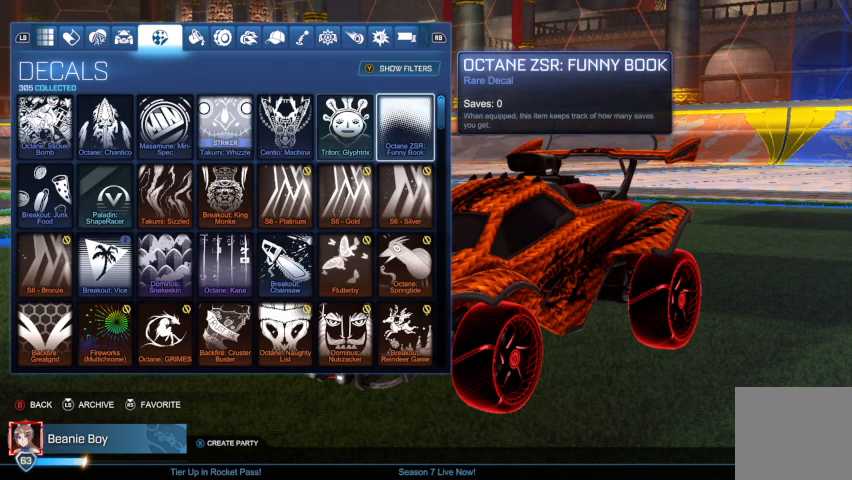
{"buttons": ["DPAD_LEFT"], "left_stick": "center", "right_stick": "center", "events": [[100, "DPAD_DOWN", "down"], [200, "DPAD_DOWN", "up"], [433, "DPAD_LEFT", "down"]]}
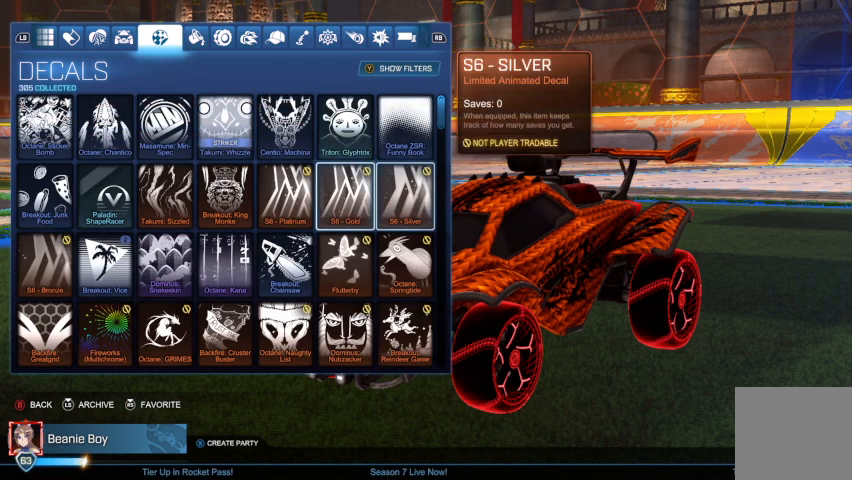
{"buttons": ["DPAD_LEFT"], "left_stick": "center", "right_stick": "center", "events": [[67, "DPAD_LEFT", "up"], [367, "DPAD_LEFT", "down"], [467, "DPAD_LEFT", "up"], [500, "DPAD_LEFT", "down"]]}
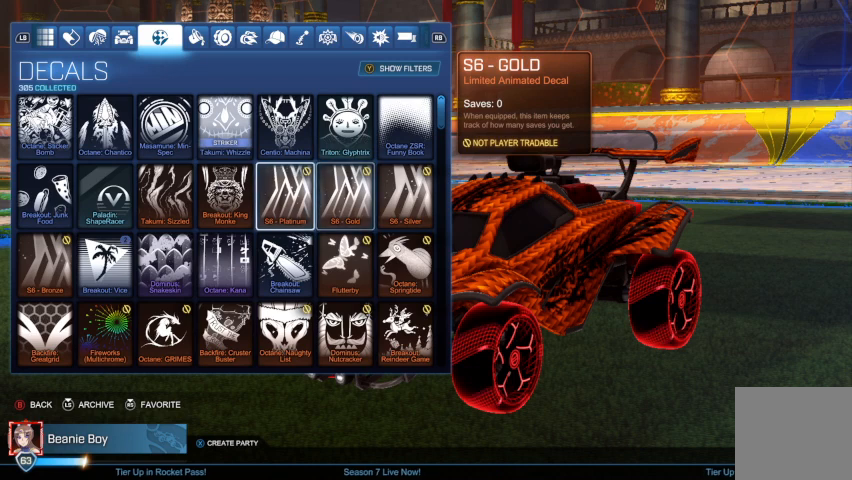
{"buttons": ["DPAD_LEFT"], "left_stick": "center", "right_stick": "center", "events": [[167, "DPAD_LEFT", "up"], [267, "DPAD_LEFT", "down"], [367, "DPAD_LEFT", "up"], [467, "DPAD_LEFT", "down"]]}
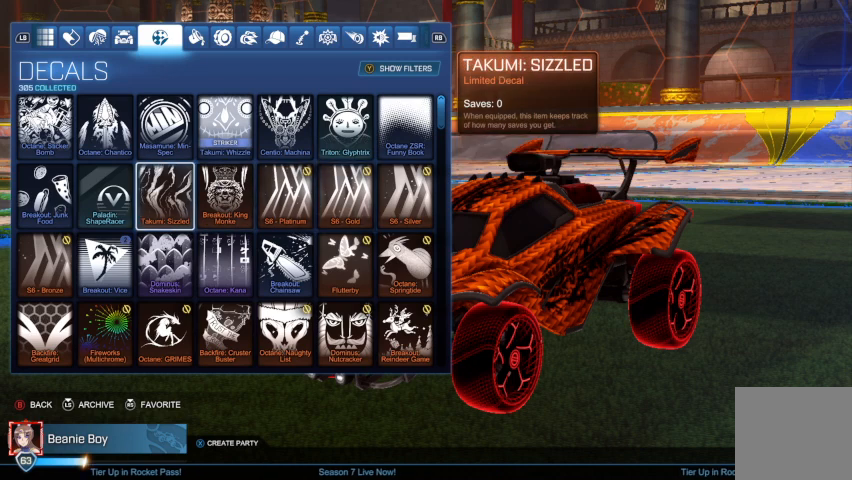
{"buttons": [], "left_stick": "center", "right_stick": "center", "events": [[100, "DPAD_LEFT", "up"]]}
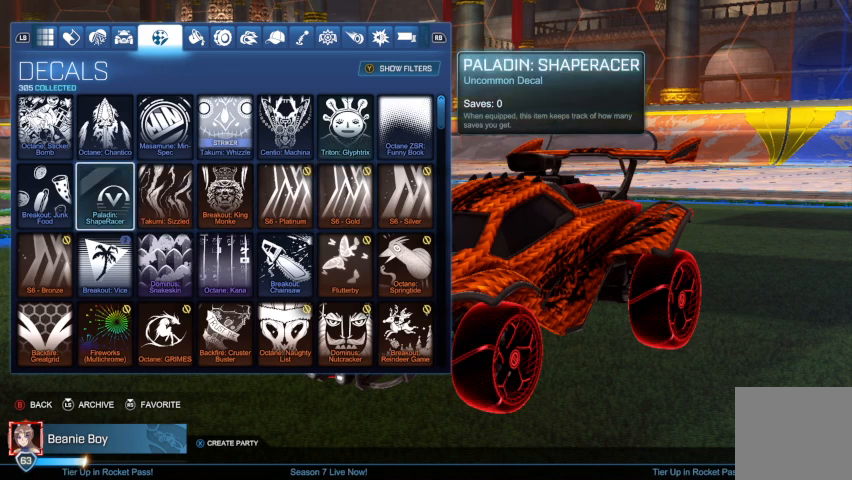
{"buttons": [], "left_stick": "center", "right_stick": "center", "events": [[67, "DPAD_RIGHT", "down"], [167, "DPAD_RIGHT", "up"], [400, "DPAD_LEFT", "down"], [467, "DPAD_LEFT", "up"]]}
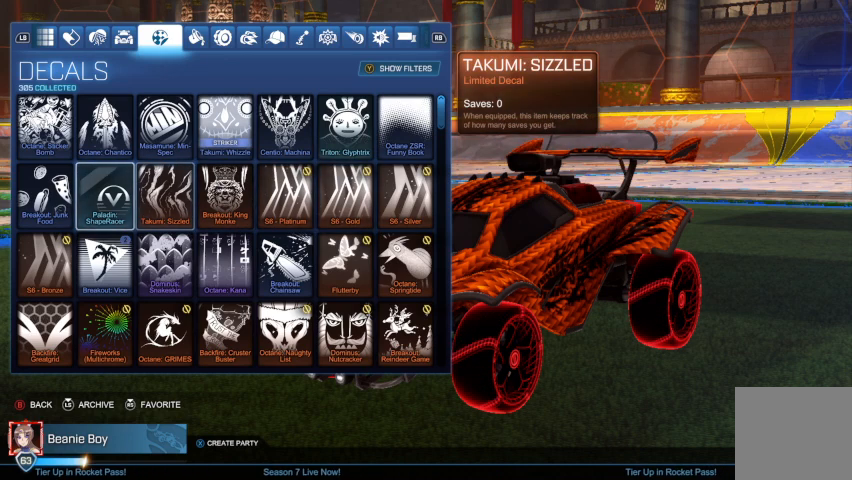
{"buttons": ["DPAD_DOWN"], "left_stick": "center", "right_stick": "center", "events": [[100, "DPAD_DOWN", "down"], [233, "DPAD_DOWN", "up"], [500, "DPAD_DOWN", "down"]]}
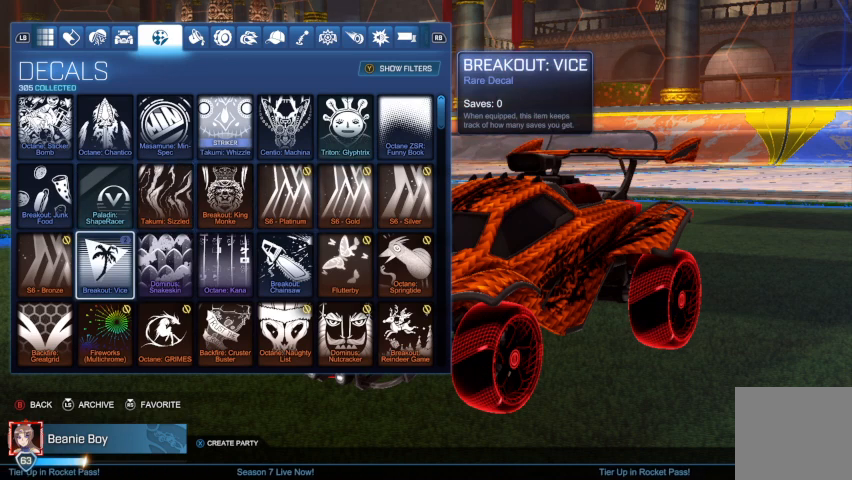
{"buttons": [], "left_stick": "center", "right_stick": "center", "events": [[133, "DPAD_DOWN", "up"]]}
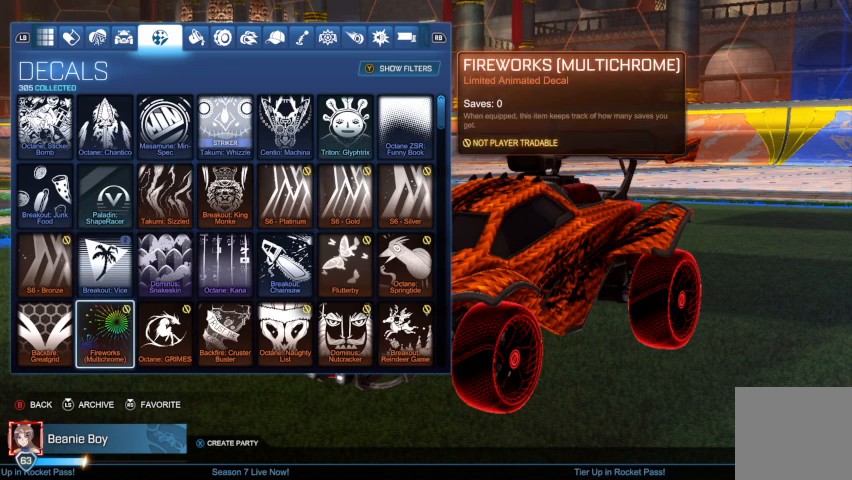
{"buttons": [], "left_stick": "center", "right_stick": "center", "events": []}
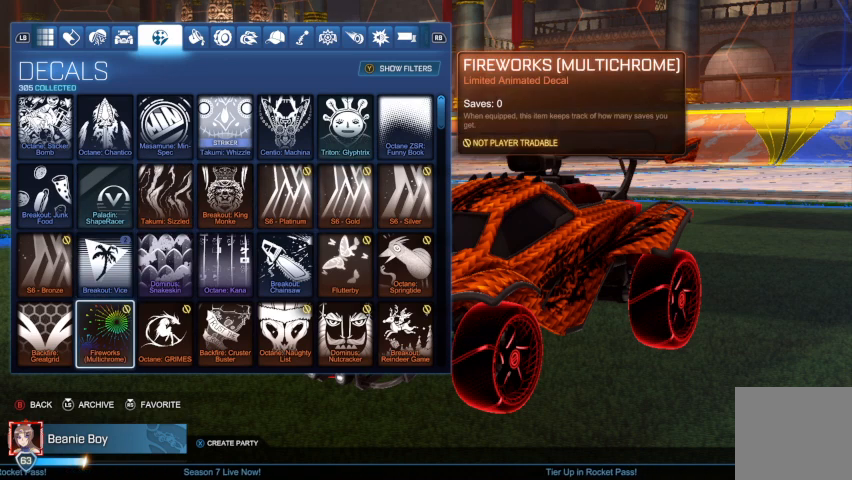
{"buttons": [], "left_stick": "center", "right_stick": "center", "events": []}
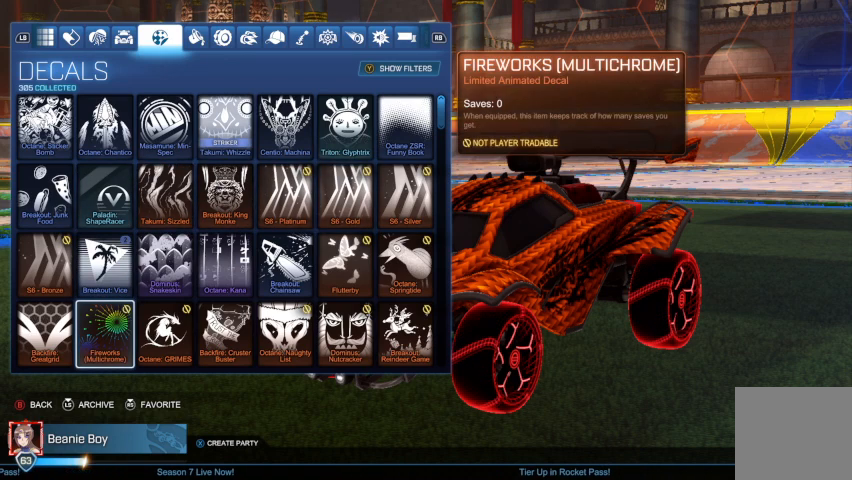
{"buttons": [], "left_stick": "center", "right_stick": "center", "events": []}
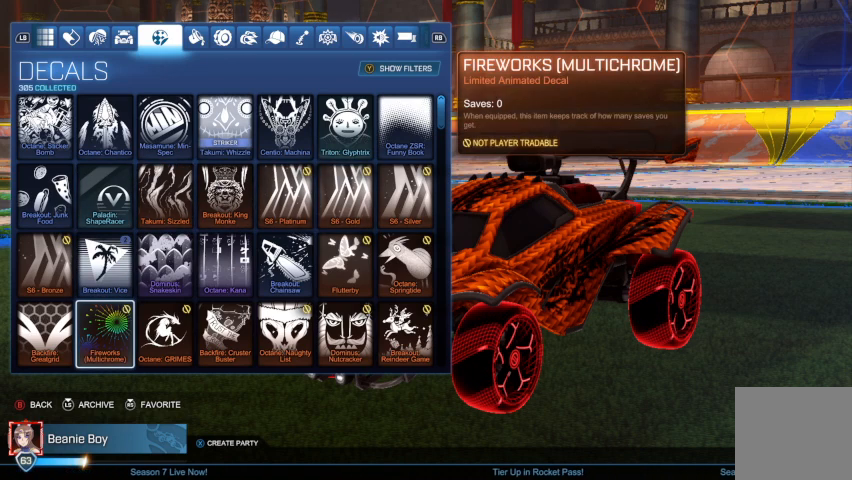
{"buttons": [], "left_stick": "center", "right_stick": "center", "events": []}
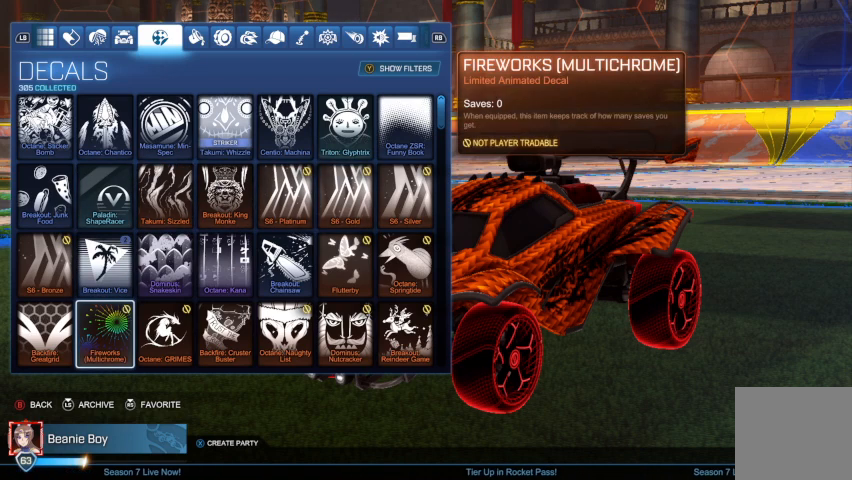
{"buttons": [], "left_stick": "center", "right_stick": "center", "events": []}
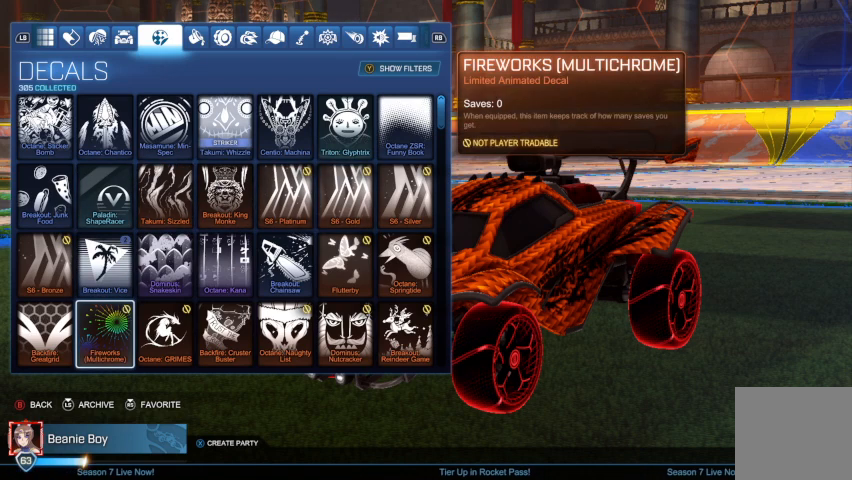
{"buttons": [], "left_stick": "center", "right_stick": "center", "events": []}
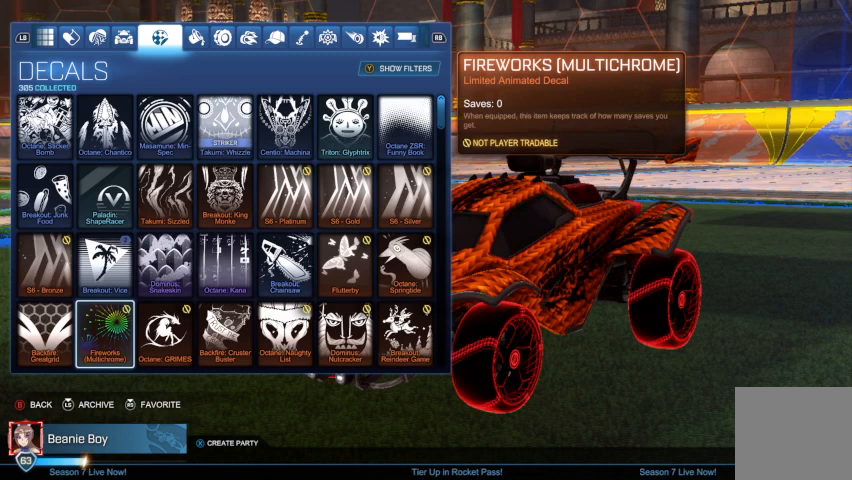
{"buttons": [], "left_stick": "center", "right_stick": "center", "events": []}
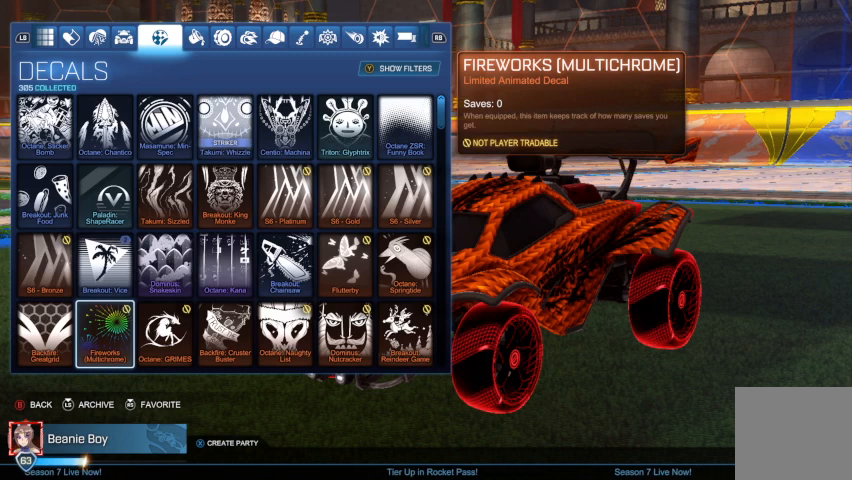
{"buttons": ["DPAD_DOWN"], "left_stick": "center", "right_stick": "center", "events": [[467, "DPAD_DOWN", "down"]]}
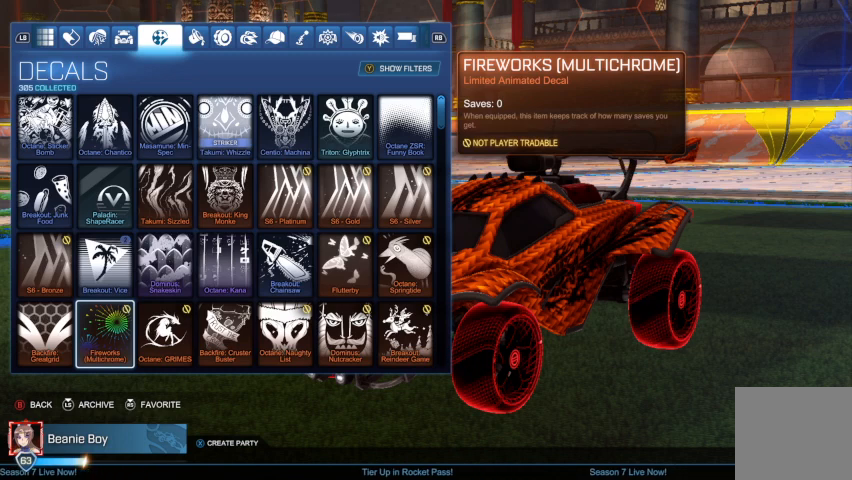
{"buttons": [], "left_stick": "center", "right_stick": "center", "events": [[133, "DPAD_DOWN", "up"]]}
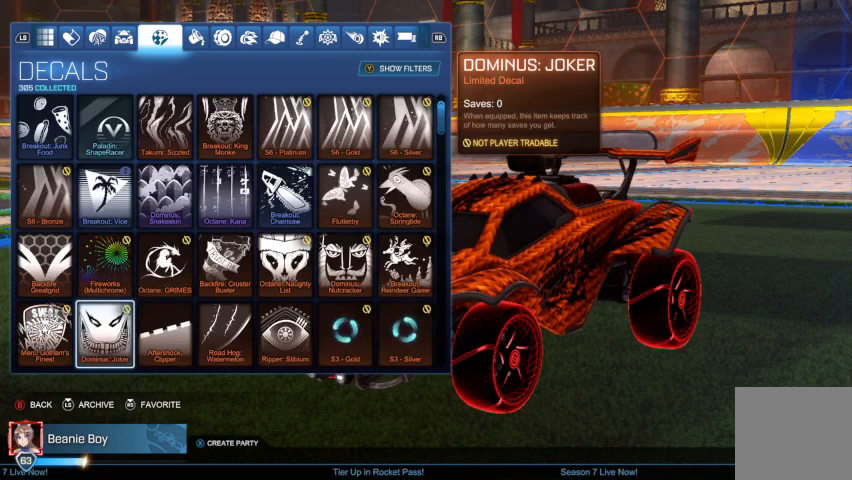
{"buttons": [], "left_stick": "center", "right_stick": "center", "events": []}
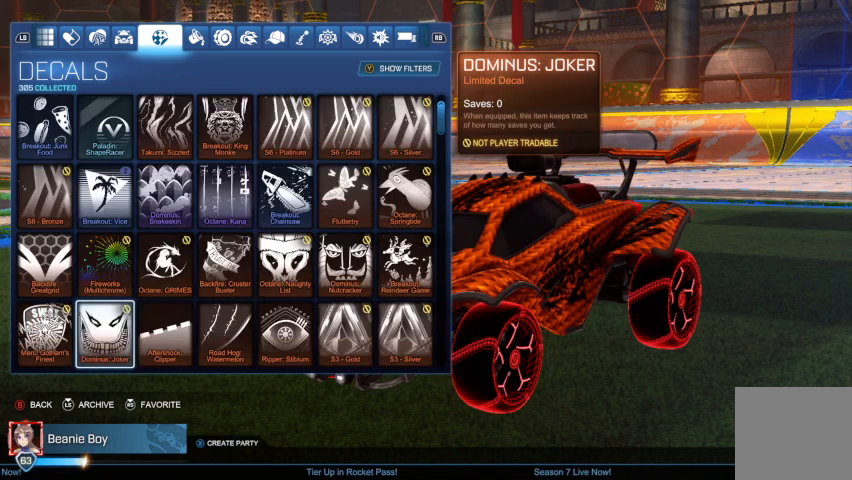
{"buttons": ["DPAD_UP"], "left_stick": "center", "right_stick": "center", "events": [[467, "DPAD_UP", "down"]]}
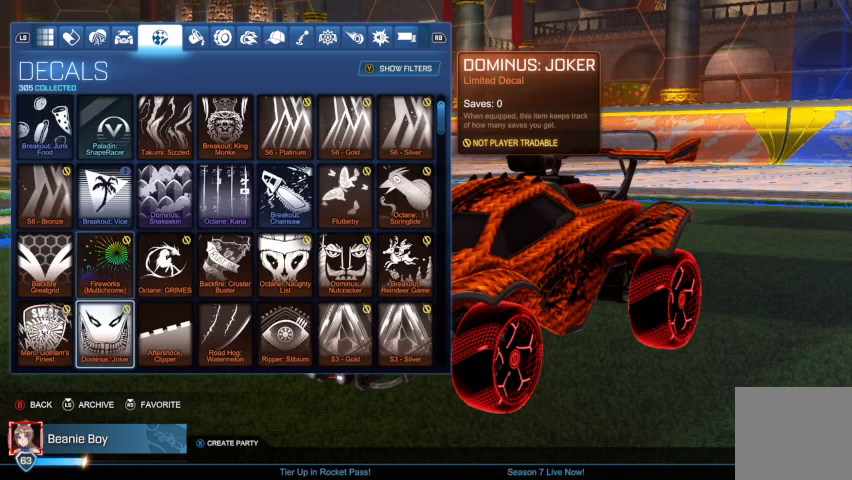
{"buttons": [], "left_stick": "center", "right_stick": "center", "events": [[67, "DPAD_UP", "up"], [167, "DPAD_UP", "down"], [300, "DPAD_UP", "up"]]}
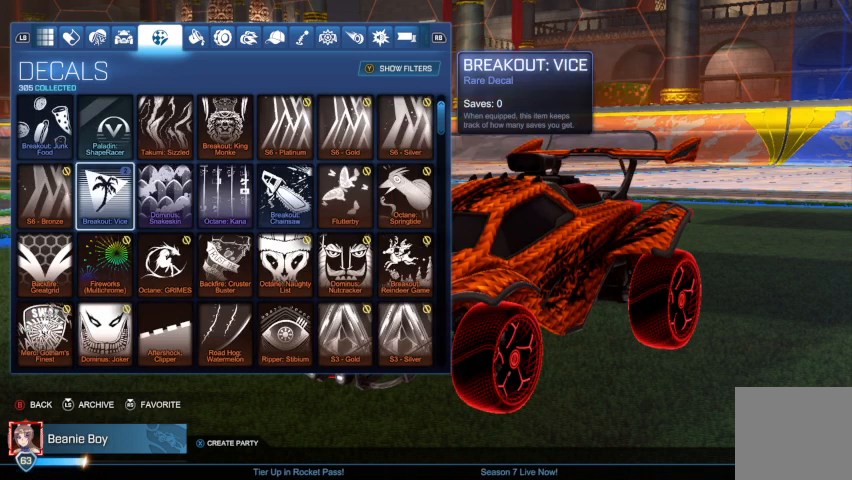
{"buttons": [], "left_stick": "center", "right_stick": "center", "events": [[67, "DPAD_RIGHT", "down"], [200, "DPAD_RIGHT", "up"], [267, "DPAD_RIGHT", "down"], [400, "DPAD_RIGHT", "up"]]}
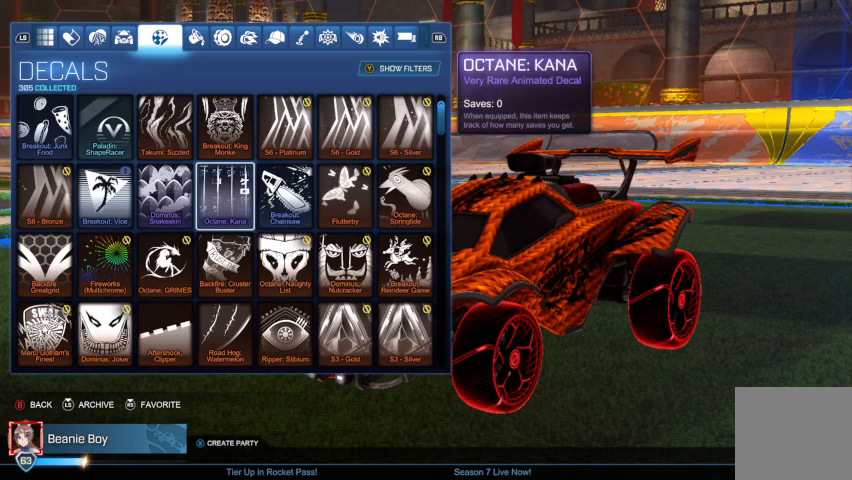
{"buttons": [], "left_stick": "center", "right_stick": "center", "events": [[300, "DPAD_RIGHT", "down"], [500, "DPAD_RIGHT", "up"]]}
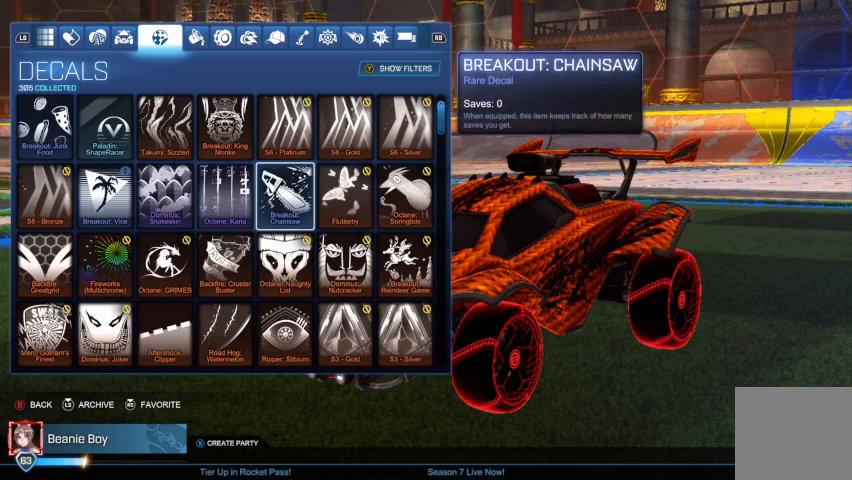
{"buttons": [], "left_stick": "center", "right_stick": "center", "events": []}